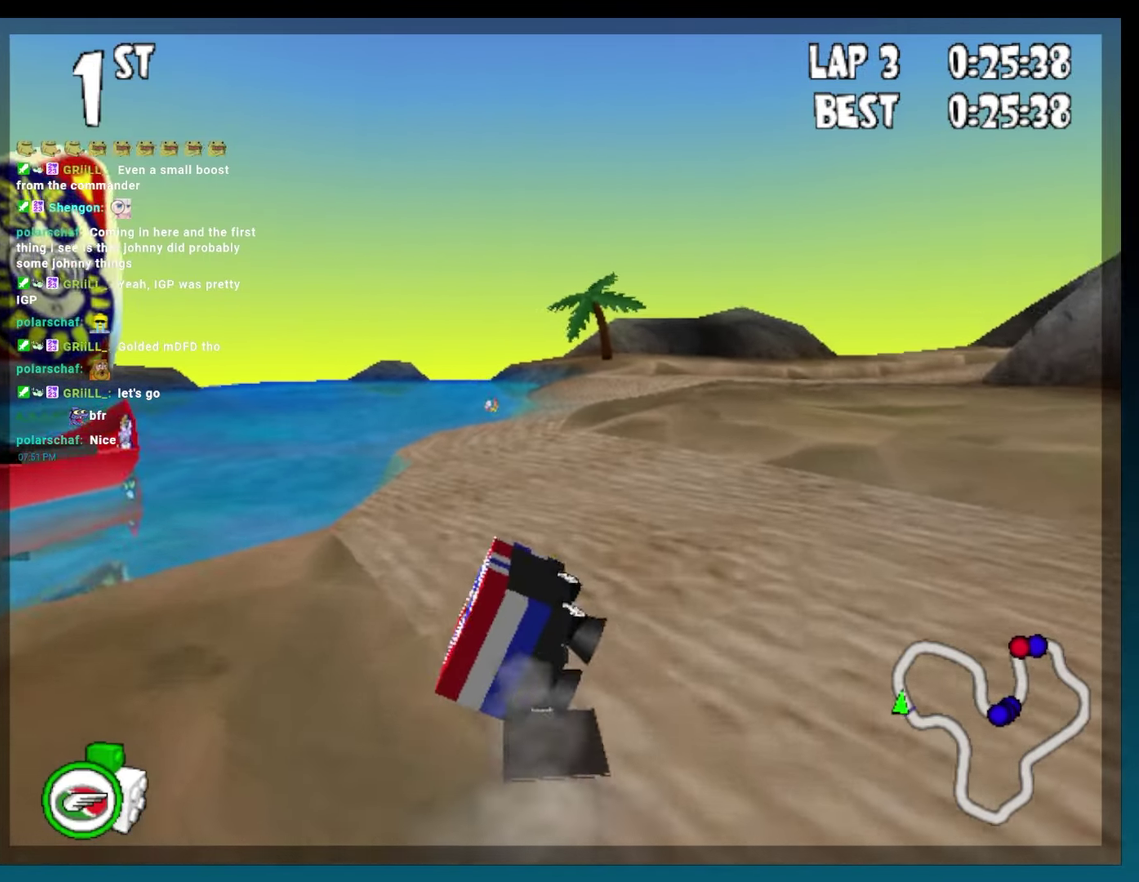
Gameplay with a controller (Xbox layout); each line is a JSON object with the inputs held at the frame after it. "events" lists button and stick changes between this image and that frame as [ms after this image, input, new state], when the widget could be followed in between. Not read: L3 R3.
{"buttons": ["A", "B"], "events": [[33, "DPAD_LEFT", "up"], [350, "DPAD_LEFT", "down"], [500, "DPAD_LEFT", "up"]]}
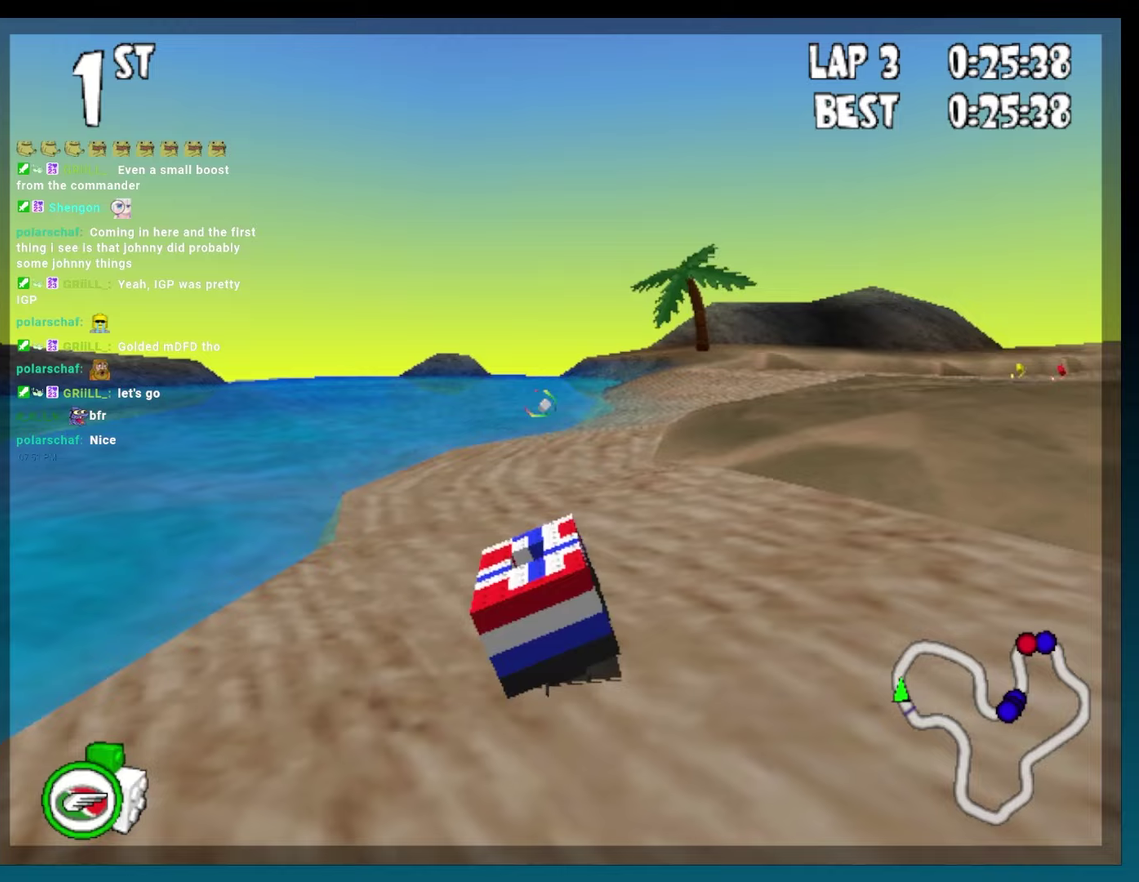
{"buttons": ["A", "B", "DPAD_RIGHT"], "events": [[233, "DPAD_RIGHT", "down"], [350, "DPAD_RIGHT", "up"], [417, "DPAD_RIGHT", "down"]]}
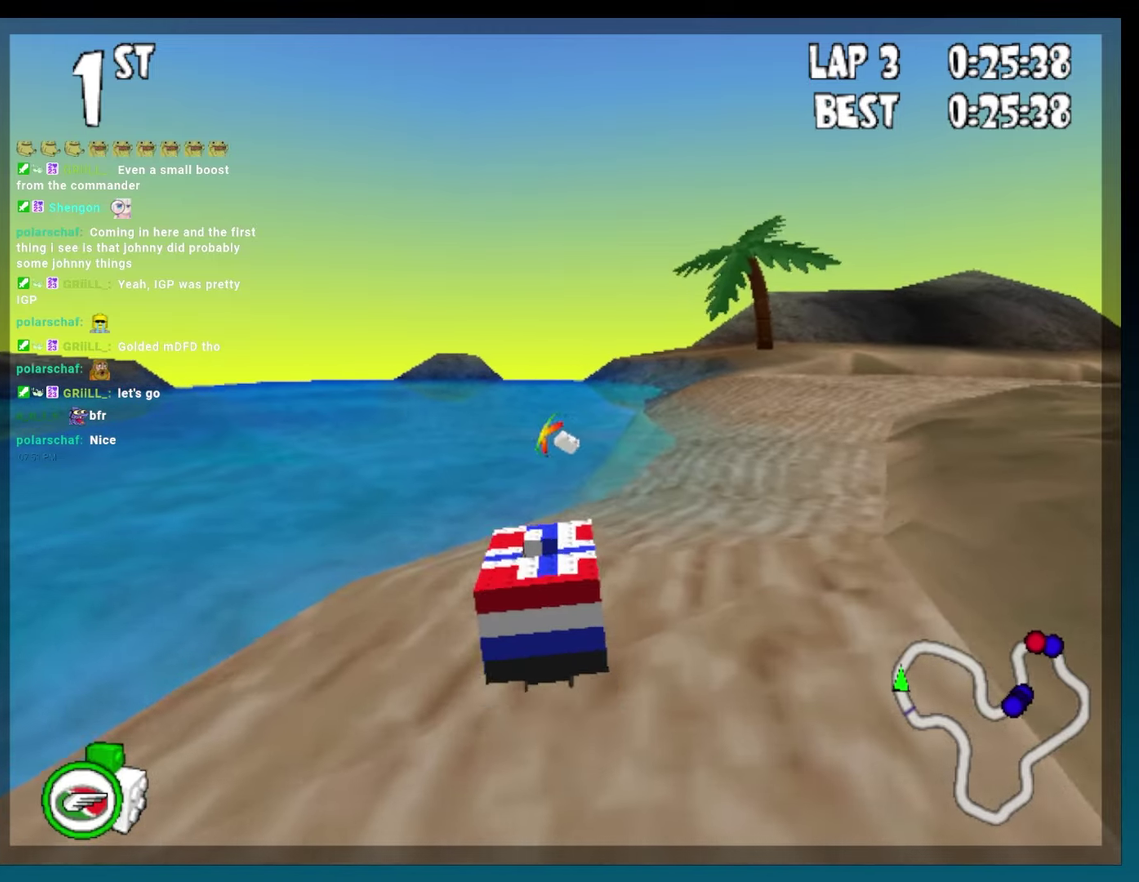
{"buttons": ["A", "B", "DPAD_RIGHT"], "events": [[83, "DPAD_RIGHT", "up"], [450, "DPAD_RIGHT", "down"]]}
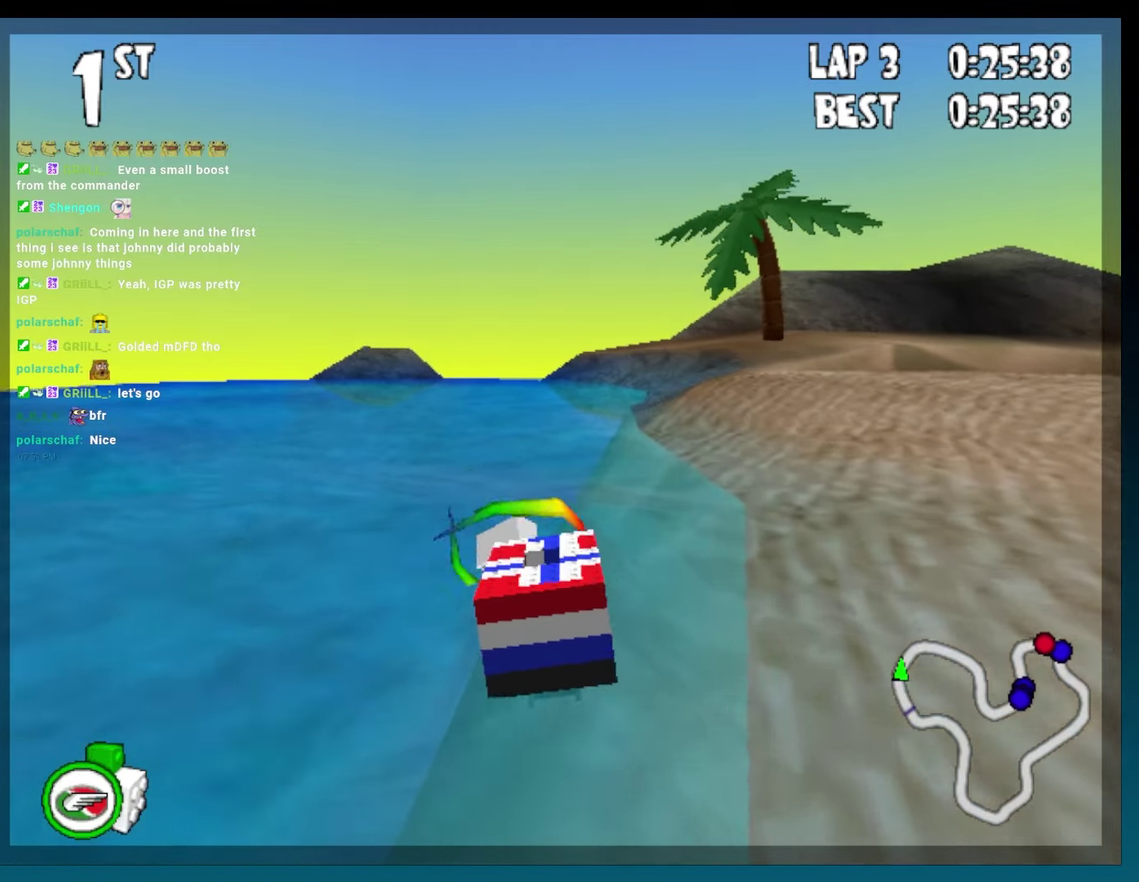
{"buttons": ["A", "B"], "events": [[33, "R2", "down"], [167, "L2", "down"], [217, "R2", "up"], [283, "DPAD_RIGHT", "up"], [300, "L2", "up"]]}
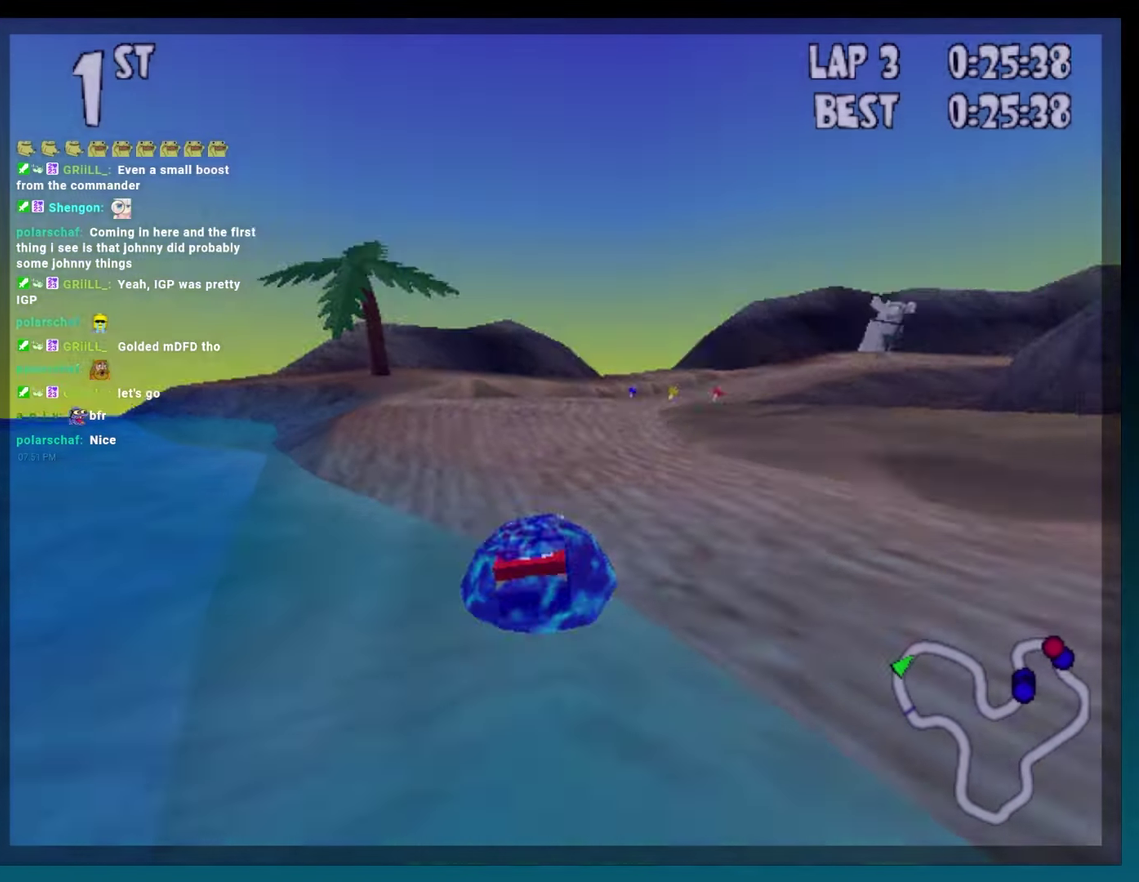
{"buttons": [], "events": [[167, "A", "up"], [233, "B", "up"]]}
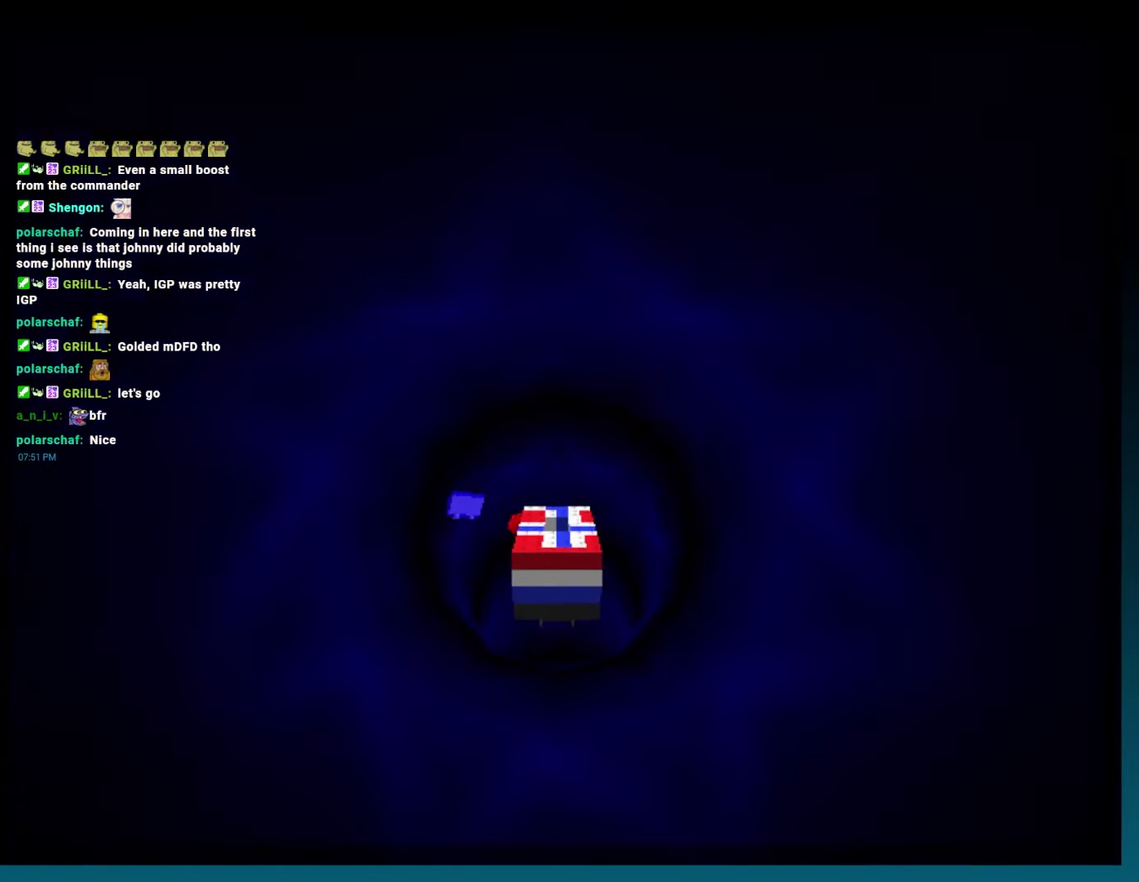
{"buttons": [], "events": []}
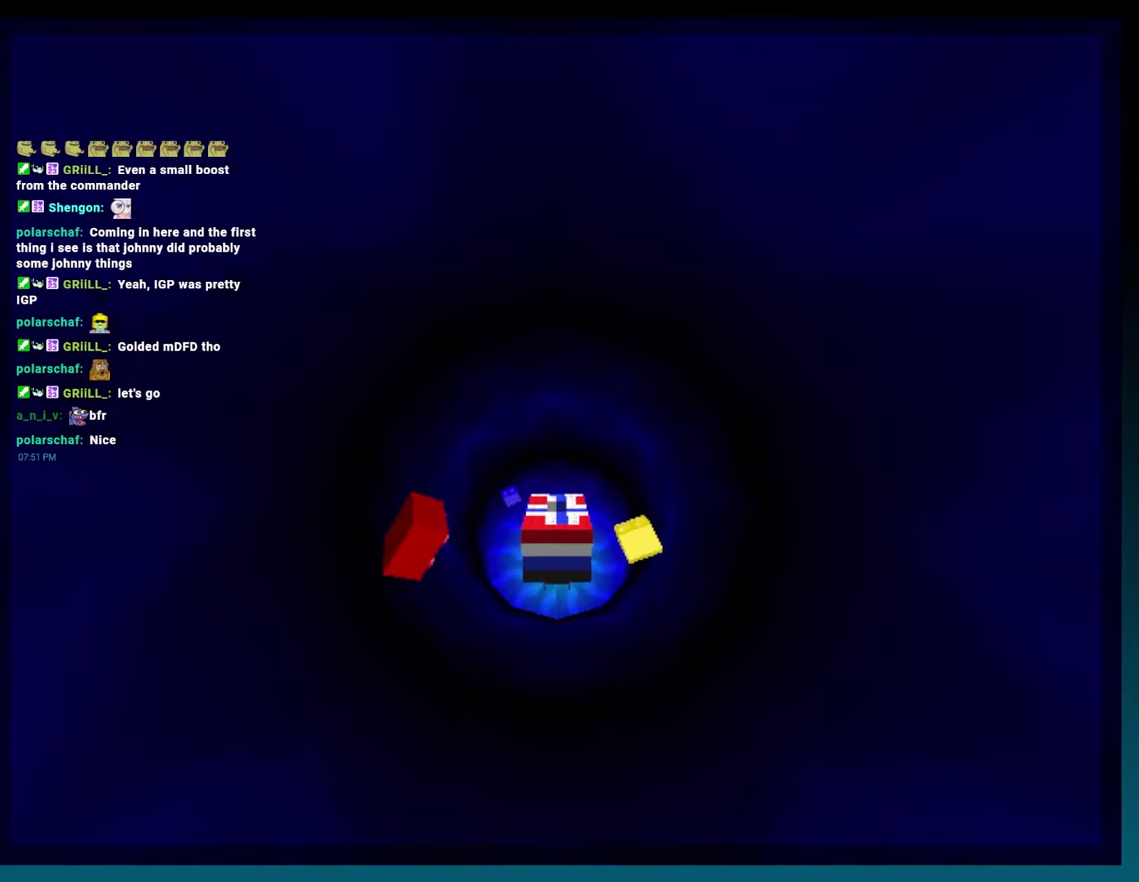
{"buttons": ["DPAD_LEFT"], "events": [[267, "DPAD_LEFT", "down"], [367, "DPAD_LEFT", "up"], [500, "DPAD_LEFT", "down"]]}
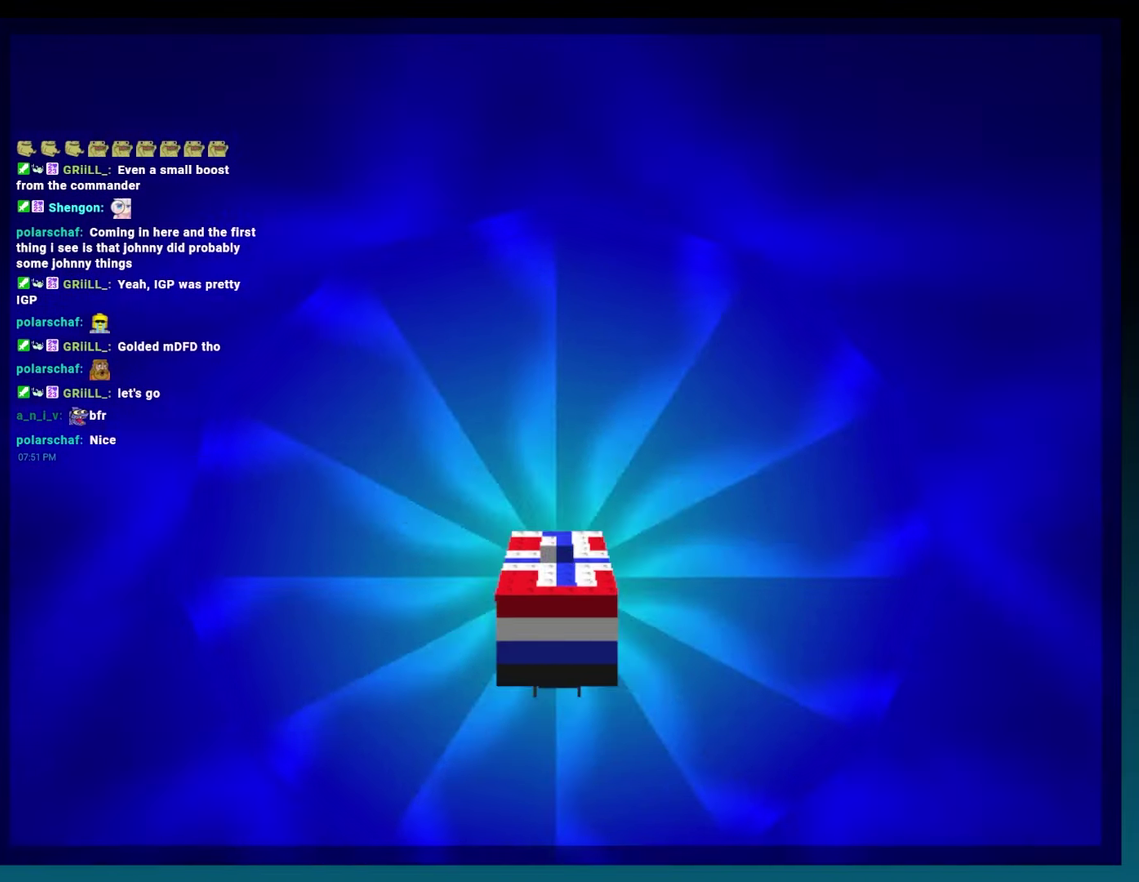
{"buttons": ["A", "B", "R2", "DPAD_LEFT"], "events": [[83, "DPAD_LEFT", "up"], [167, "B", "down"], [217, "A", "down"], [350, "DPAD_LEFT", "down"], [500, "R2", "down"]]}
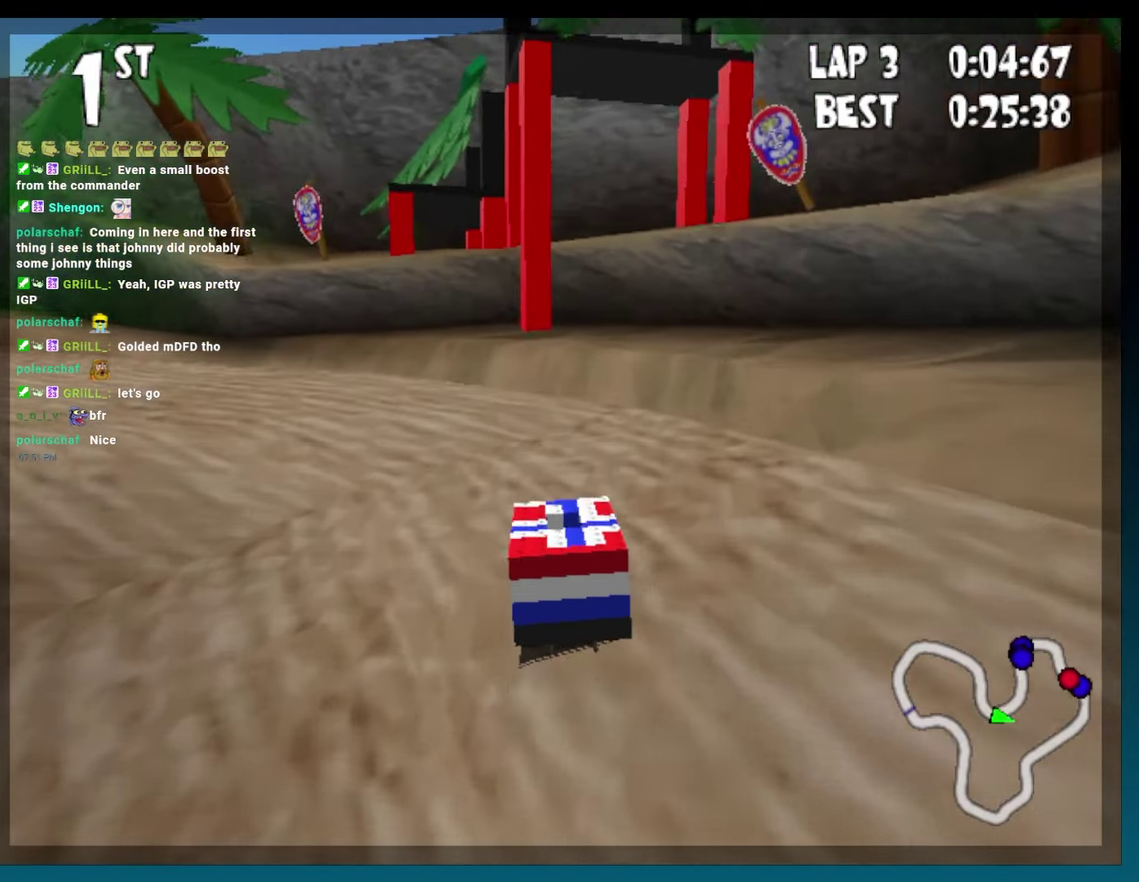
{"buttons": ["A", "B"], "events": [[417, "DPAD_LEFT", "up"], [417, "R2", "up"]]}
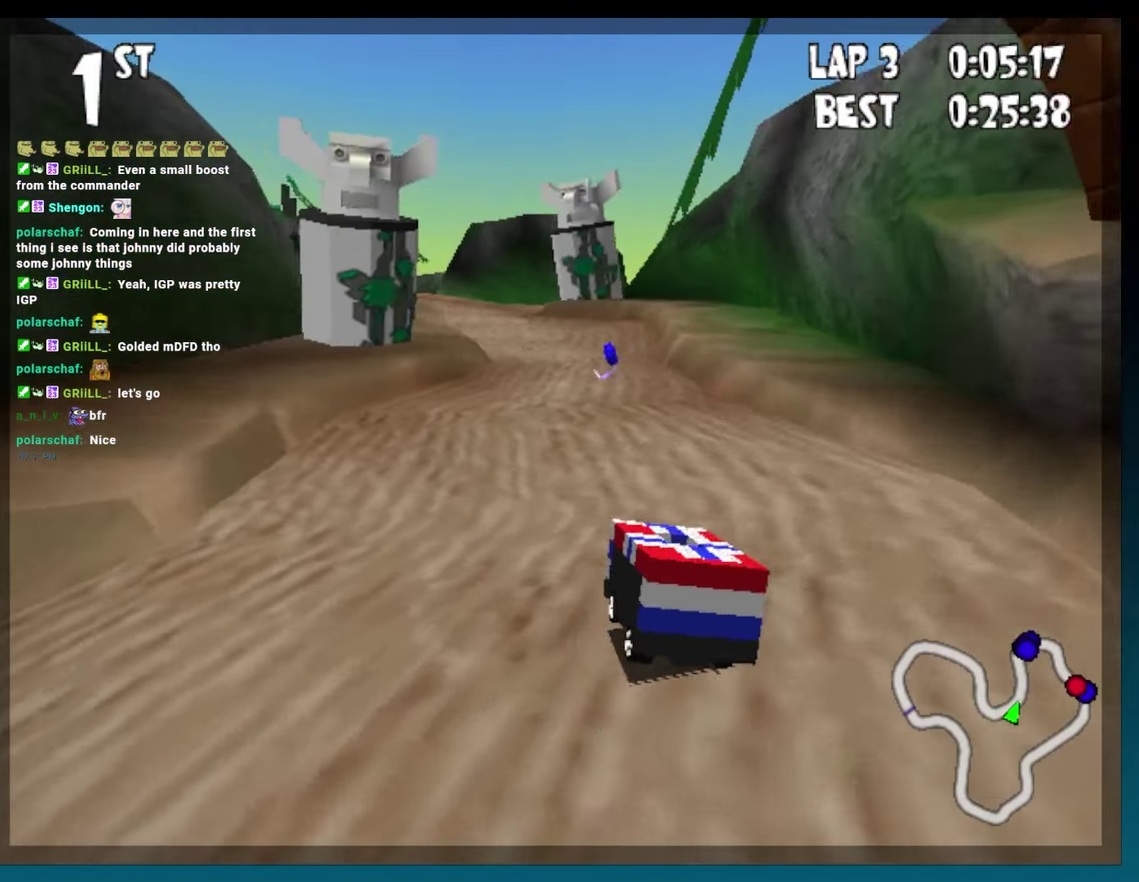
{"buttons": ["A", "B"], "events": [[67, "DPAD_RIGHT", "down"], [167, "DPAD_RIGHT", "up"], [267, "DPAD_LEFT", "down"], [317, "R2", "down"], [467, "R2", "up"], [483, "DPAD_LEFT", "up"]]}
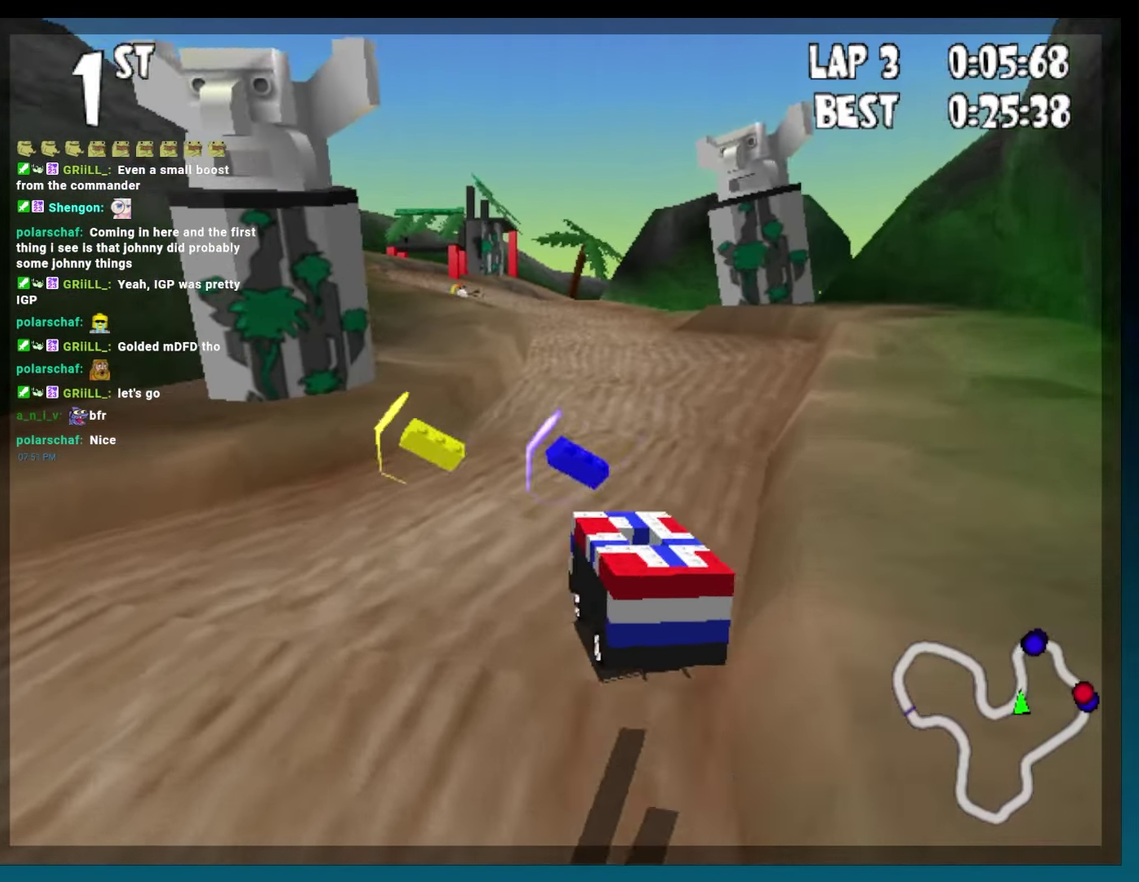
{"buttons": ["B"], "events": [[33, "A", "up"], [183, "DPAD_RIGHT", "down"], [367, "DPAD_RIGHT", "up"]]}
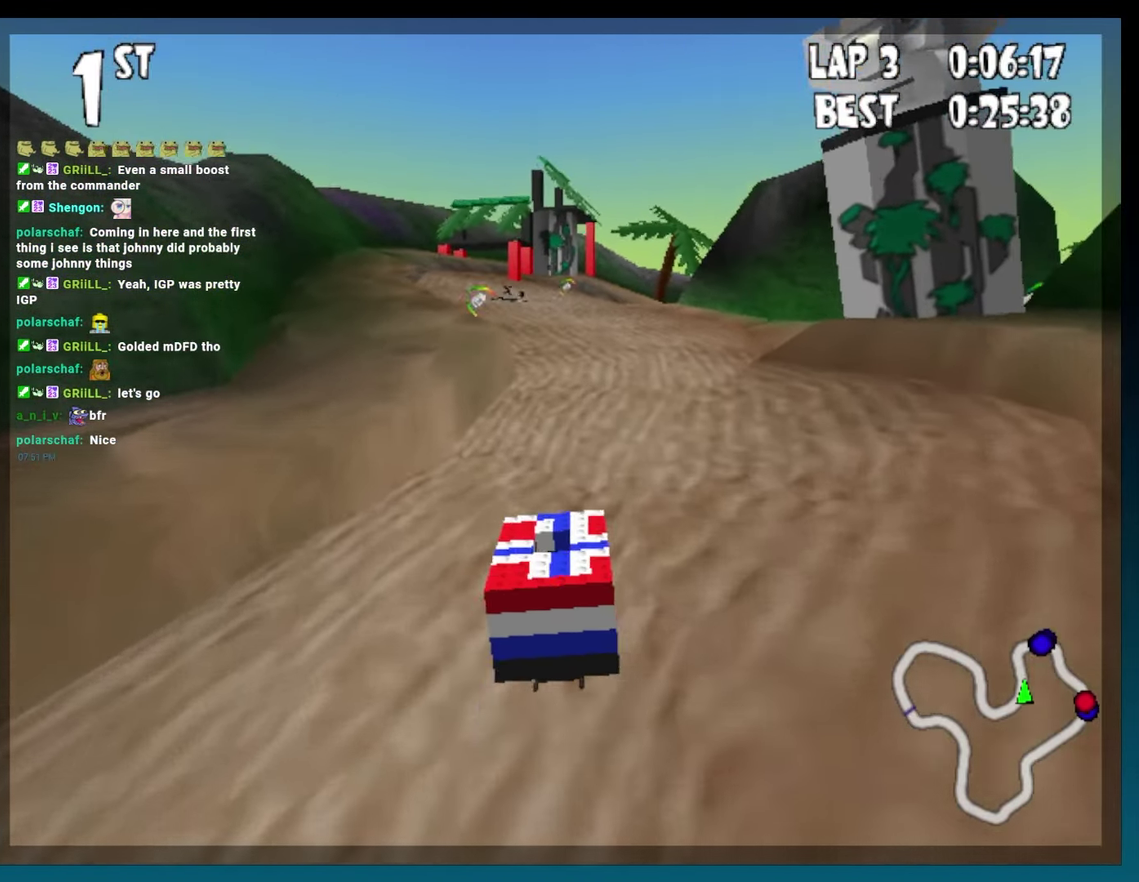
{"buttons": ["B", "R2", "DPAD_RIGHT"], "events": [[150, "DPAD_RIGHT", "down"], [350, "R2", "down"]]}
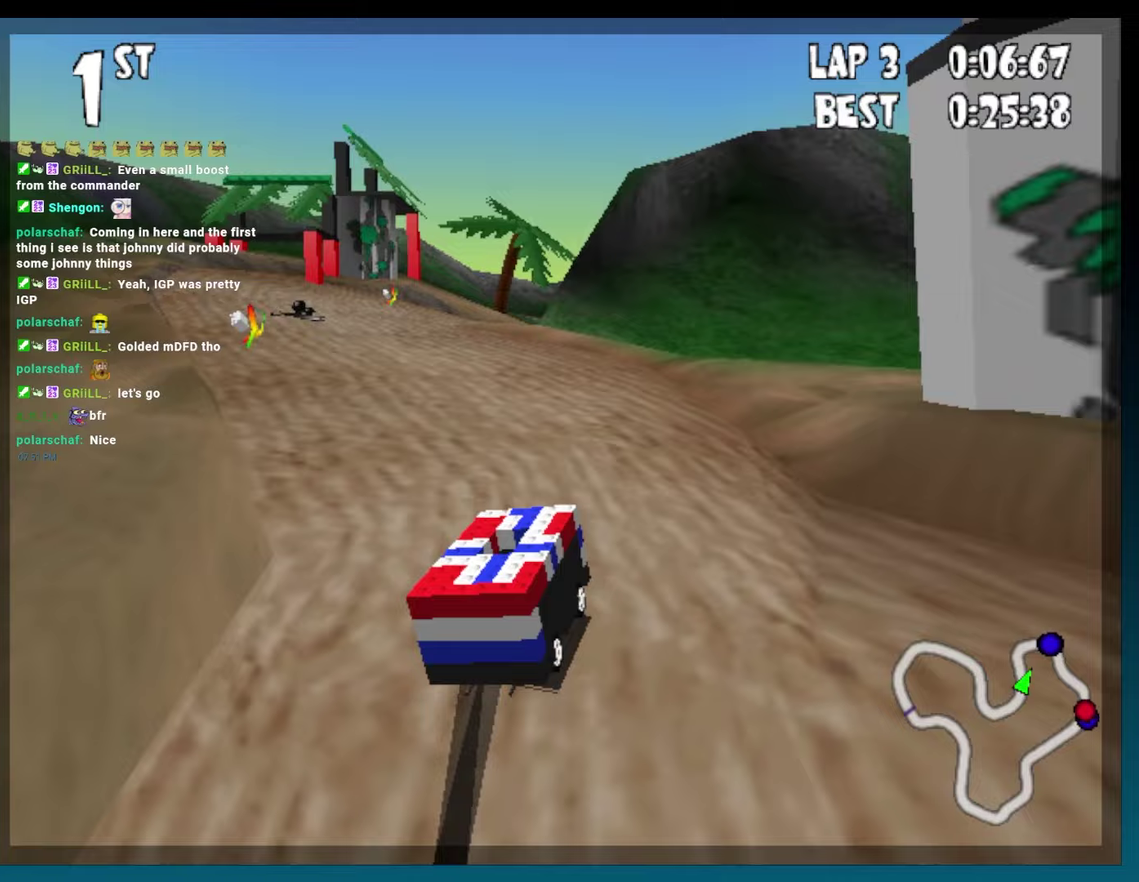
{"buttons": ["B"], "events": [[383, "R2", "up"], [400, "DPAD_RIGHT", "up"]]}
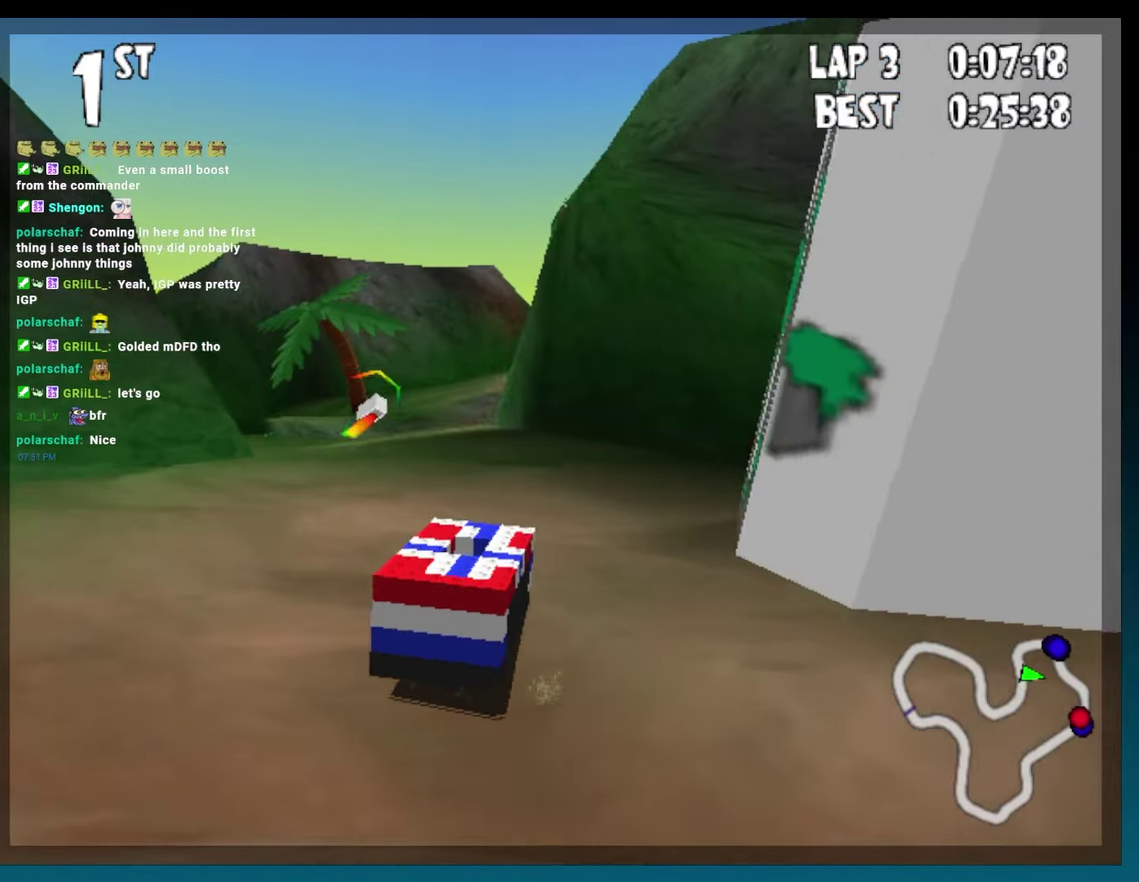
{"buttons": ["B", "DPAD_LEFT"], "events": [[167, "DPAD_LEFT", "down"]]}
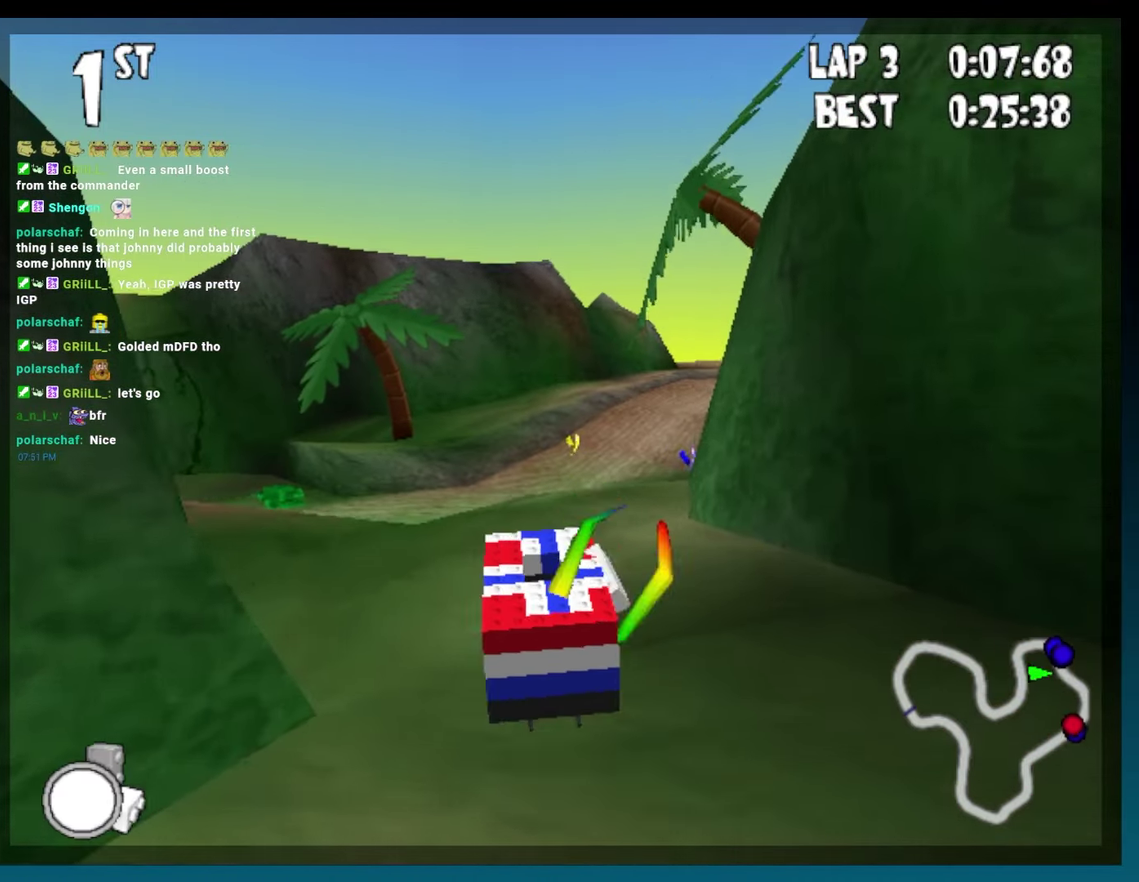
{"buttons": ["B", "R2", "DPAD_RIGHT"], "events": [[117, "DPAD_LEFT", "up"], [283, "DPAD_RIGHT", "down"], [417, "R2", "down"]]}
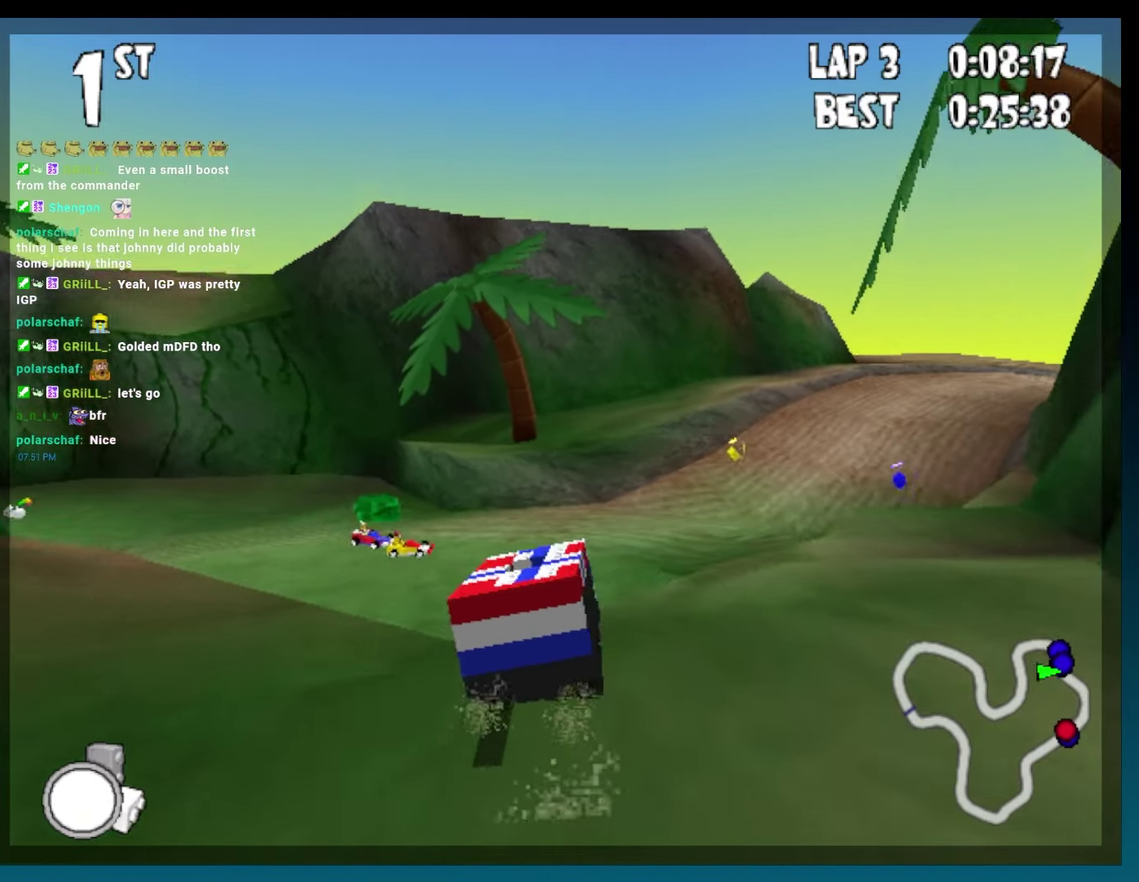
{"buttons": ["B"], "events": [[133, "R2", "up"], [150, "DPAD_RIGHT", "up"]]}
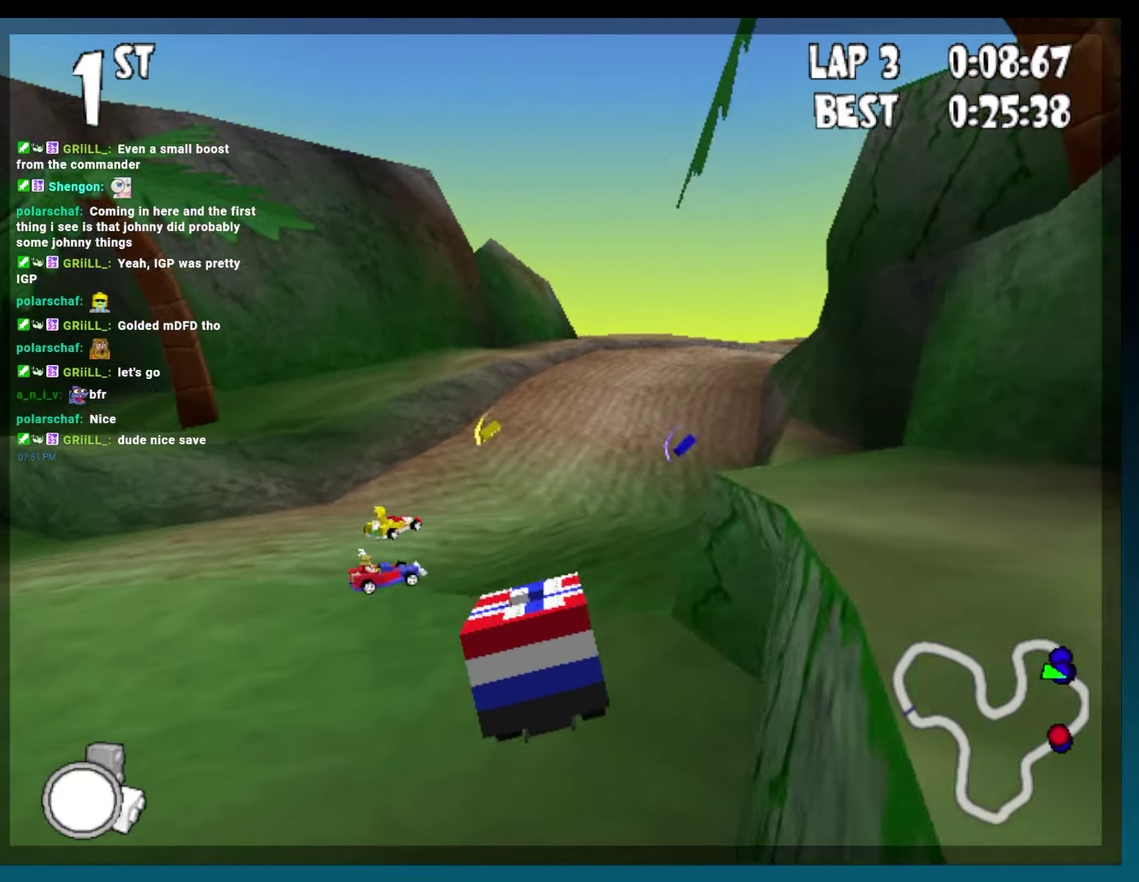
{"buttons": ["B"], "events": [[333, "DPAD_RIGHT", "down"], [500, "DPAD_RIGHT", "up"]]}
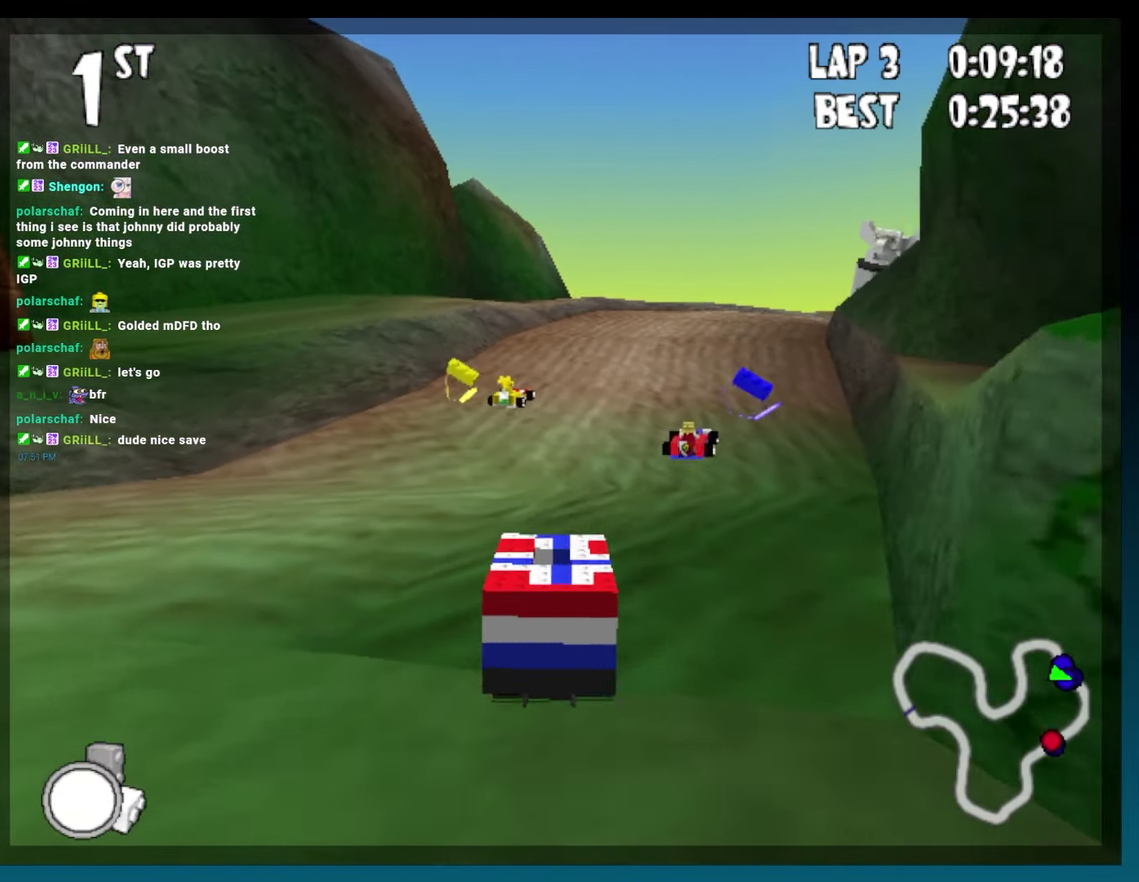
{"buttons": ["B"], "events": [[167, "DPAD_RIGHT", "down"], [417, "DPAD_RIGHT", "up"]]}
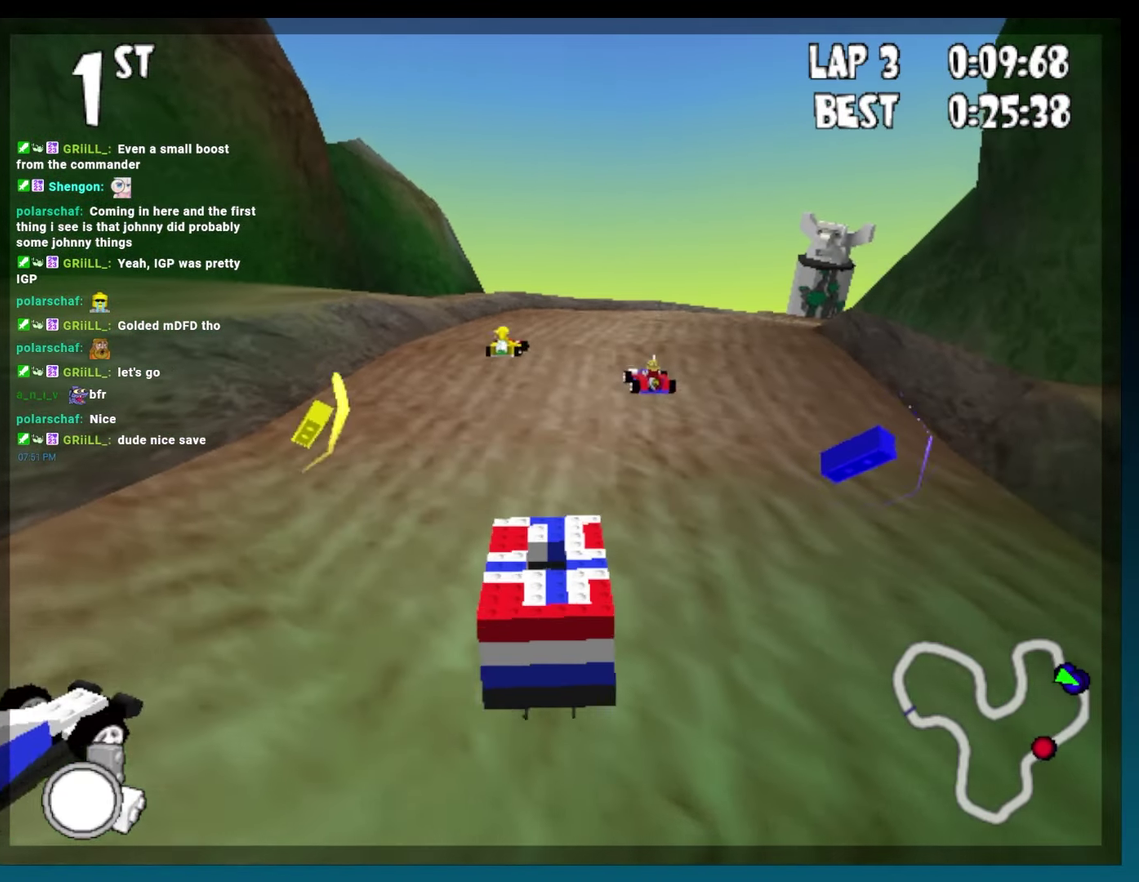
{"buttons": ["B"], "events": [[50, "DPAD_RIGHT", "down"], [317, "DPAD_RIGHT", "up"]]}
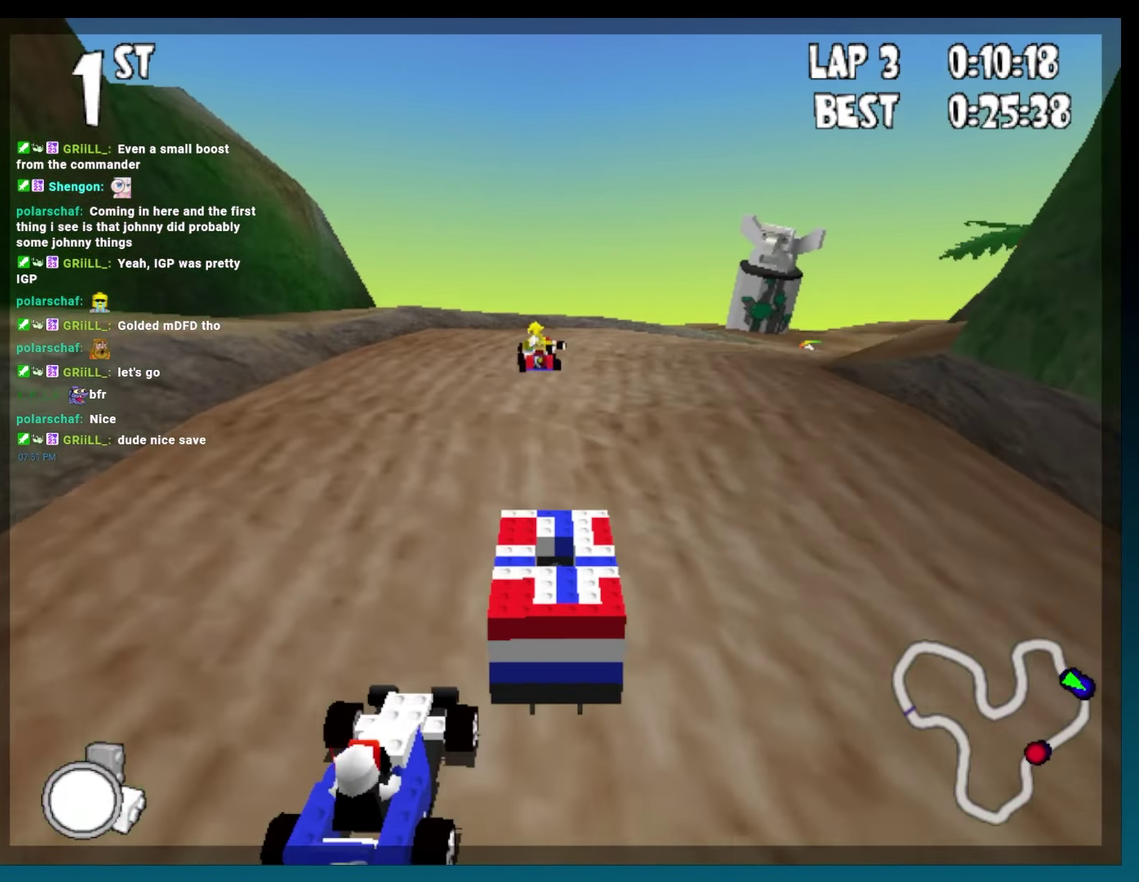
{"buttons": ["B", "DPAD_RIGHT"], "events": [[17, "DPAD_RIGHT", "down"], [333, "DPAD_RIGHT", "up"], [500, "DPAD_RIGHT", "down"]]}
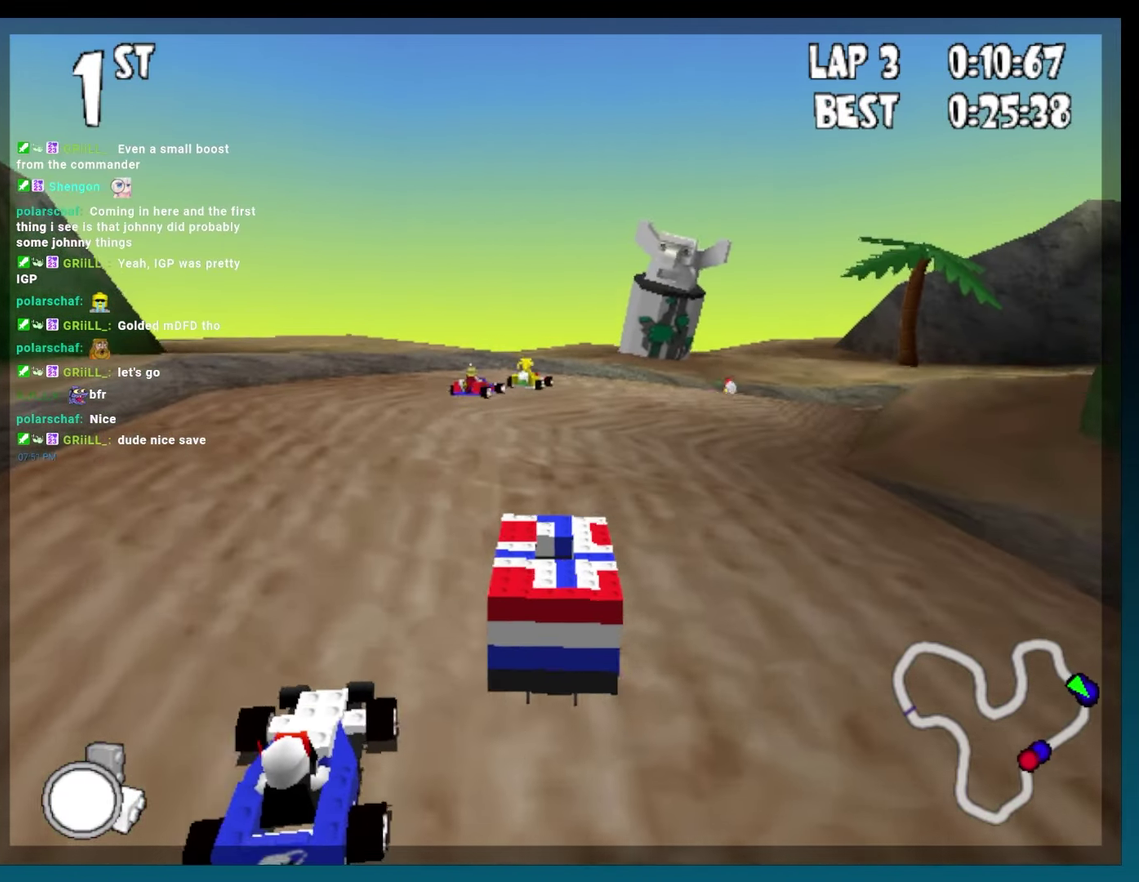
{"buttons": ["B", "DPAD_RIGHT"], "events": [[300, "DPAD_RIGHT", "up"], [400, "DPAD_RIGHT", "down"]]}
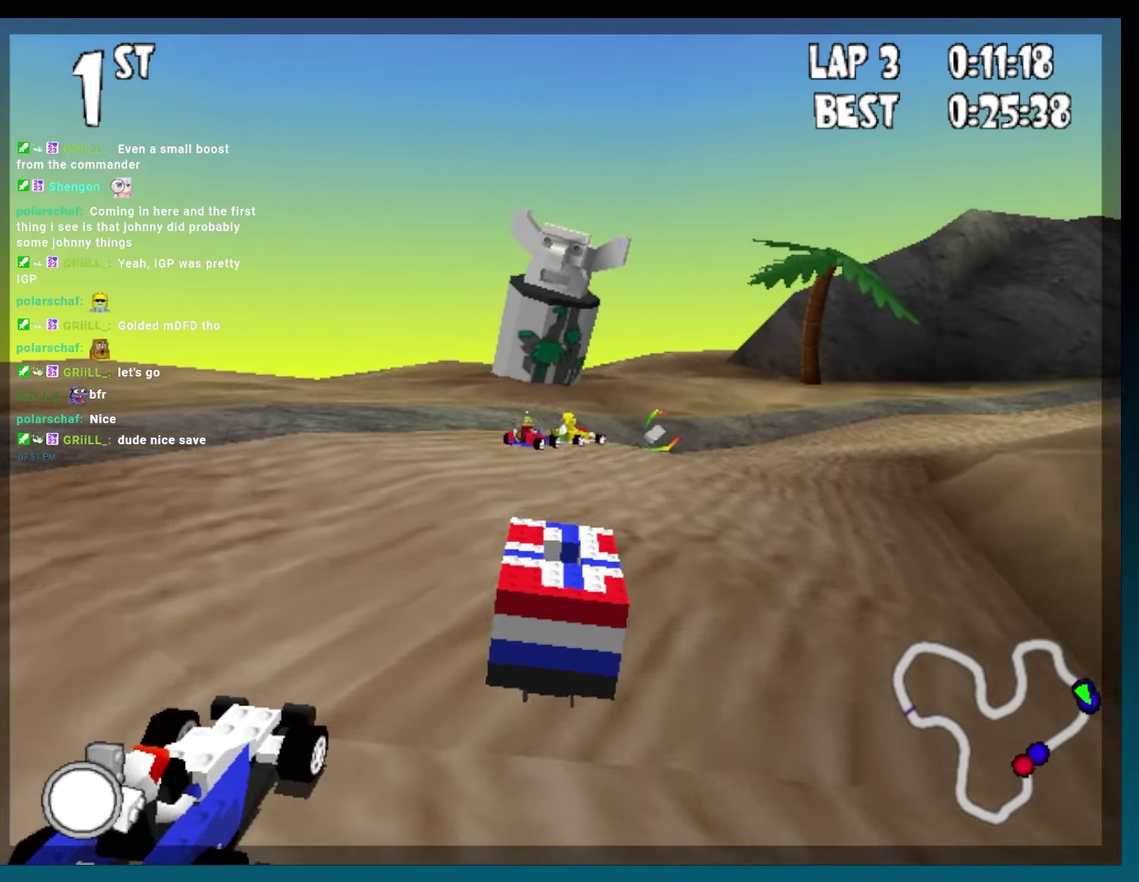
{"buttons": ["B", "DPAD_RIGHT"], "events": [[283, "DPAD_RIGHT", "up"], [483, "DPAD_RIGHT", "down"]]}
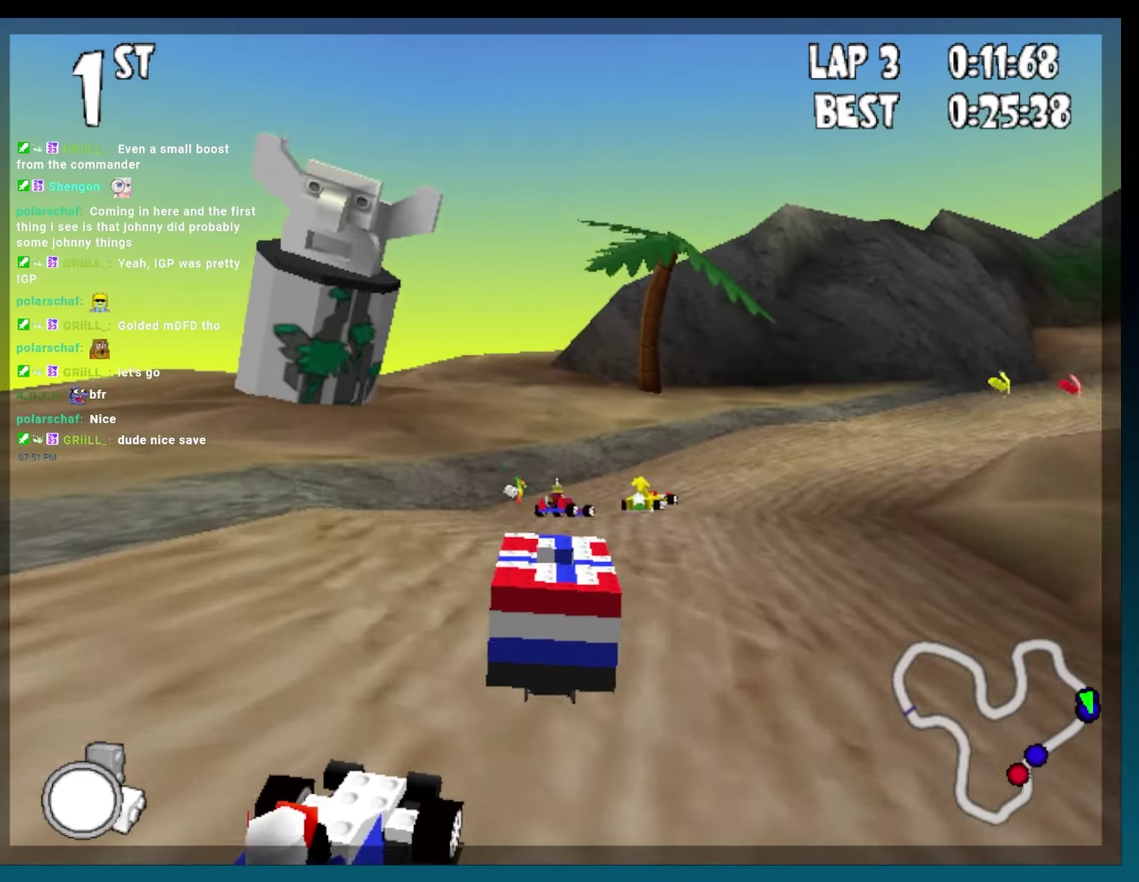
{"buttons": ["B"], "events": [[167, "R2", "down"], [467, "DPAD_RIGHT", "up"], [483, "R2", "up"]]}
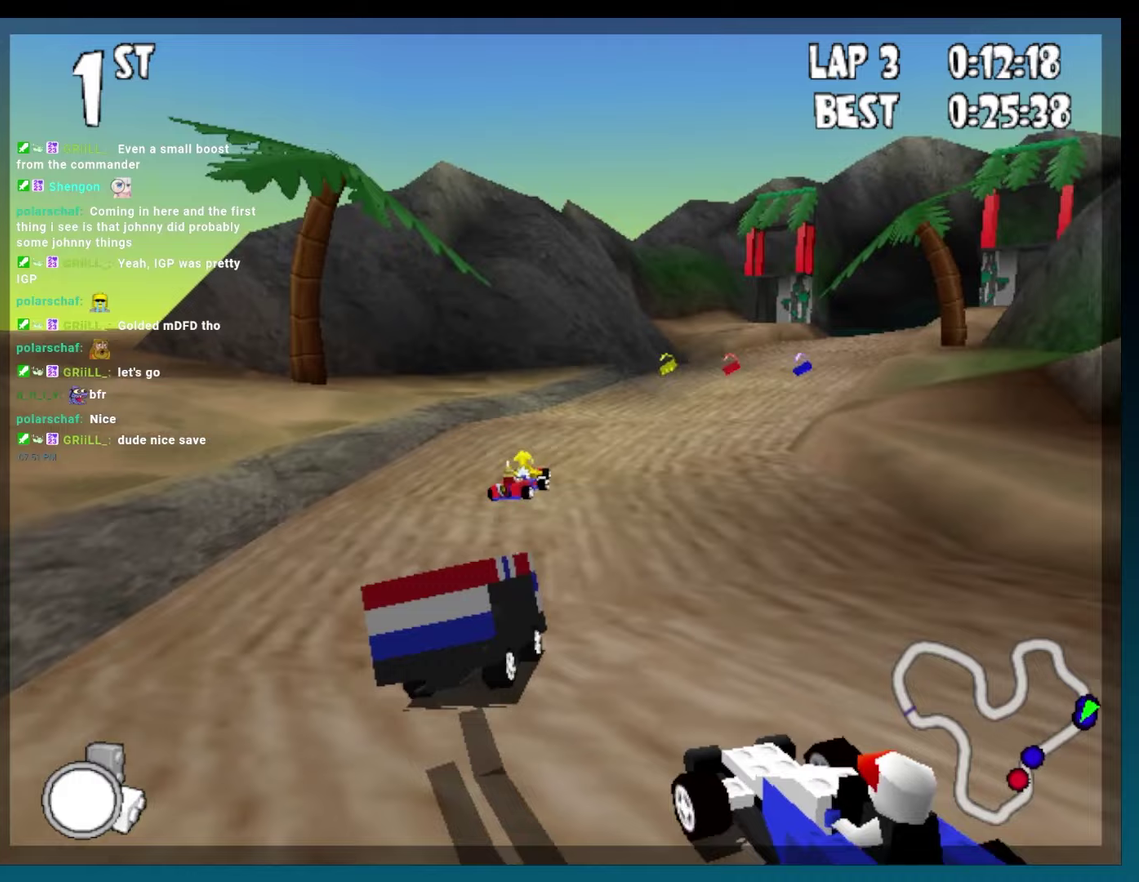
{"buttons": ["B"], "events": [[217, "DPAD_RIGHT", "down"], [483, "DPAD_RIGHT", "up"]]}
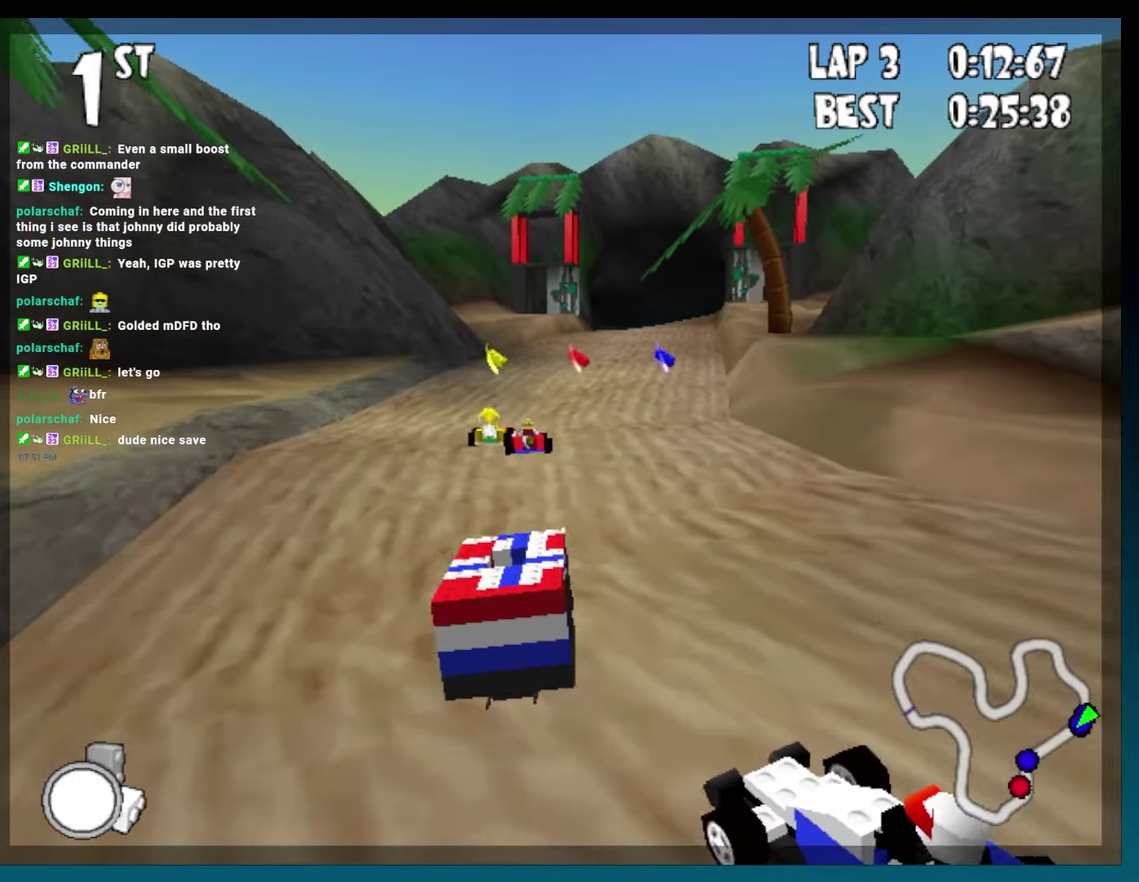
{"buttons": ["B", "DPAD_RIGHT"], "events": [[167, "DPAD_RIGHT", "down"]]}
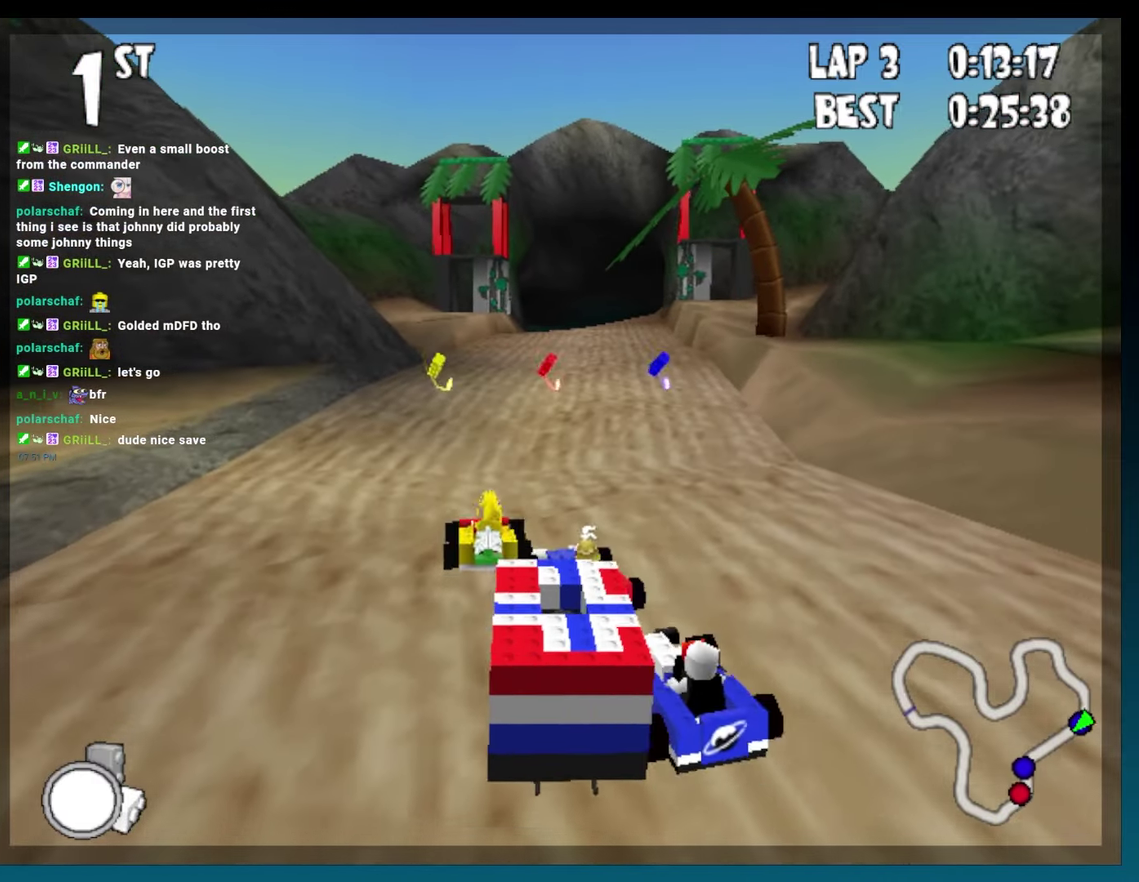
{"buttons": ["B"], "events": [[67, "DPAD_RIGHT", "up"]]}
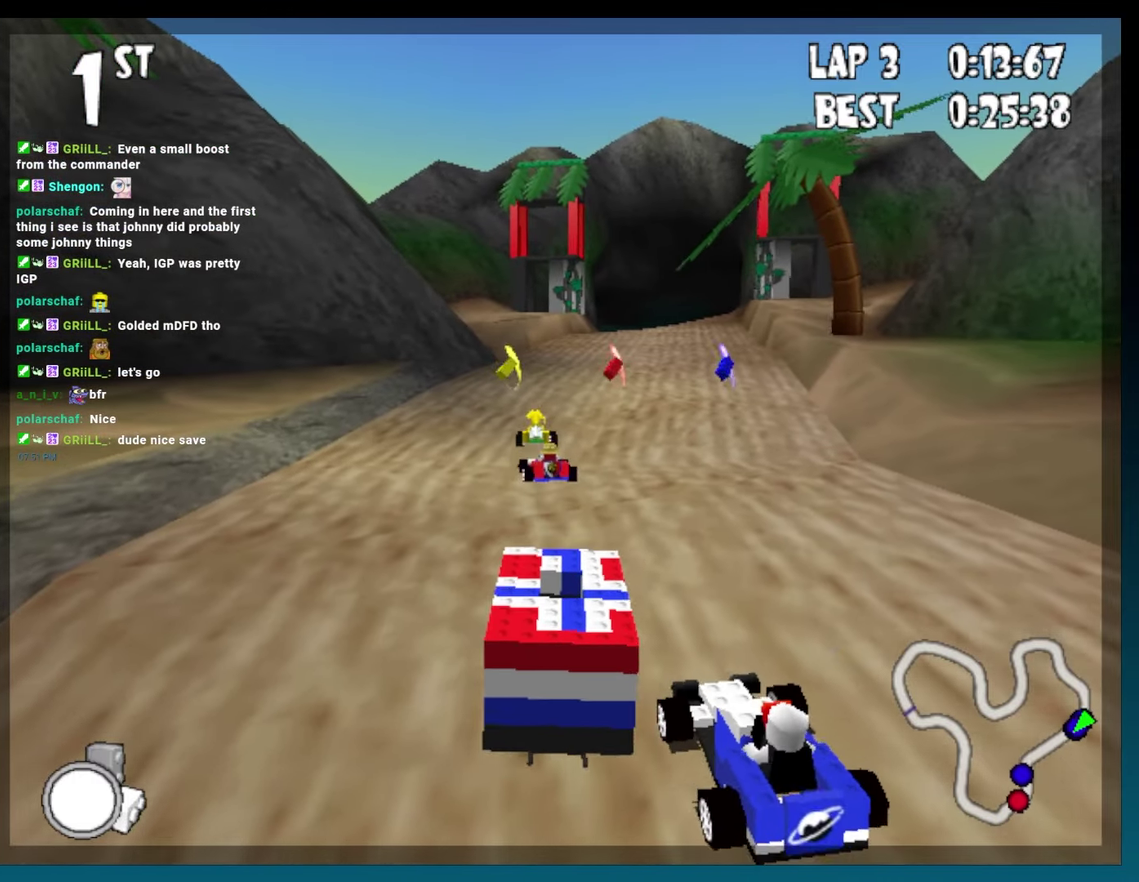
{"buttons": ["B", "DPAD_RIGHT"], "events": [[183, "DPAD_RIGHT", "down"]]}